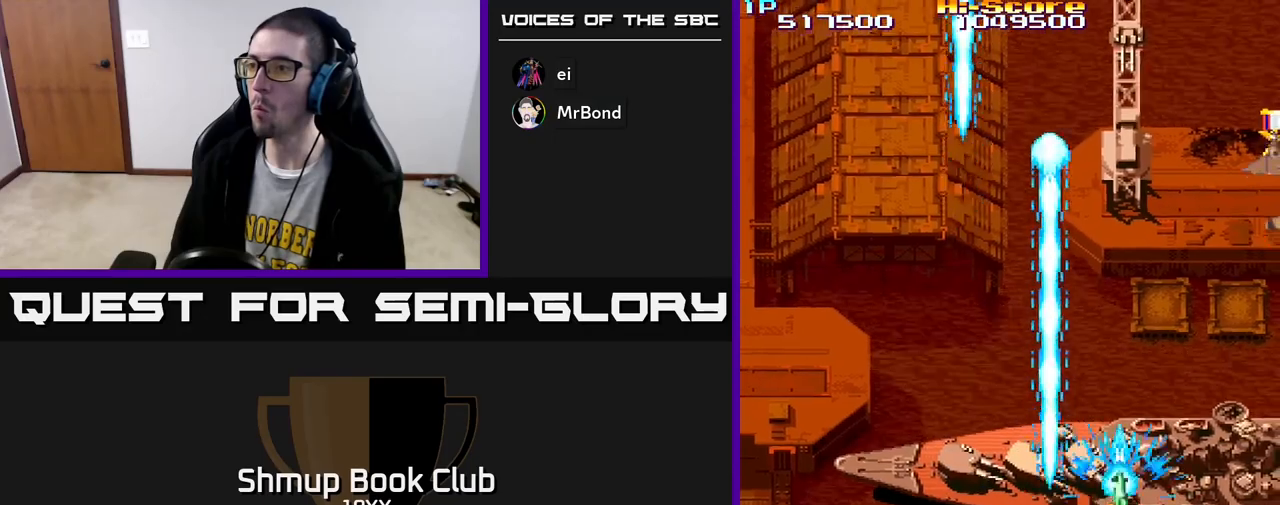
Gameplay with a controller (Xbox layout); each line is a JSON object with the inputs held at the frame after it. "events" lists button and stick changes between this image and that frame as [ms after this image, input, new state], when the widget could be followed in between.
{"buttons": ["R2", "DPAD_UP", "DPAD_RIGHT"], "left_stick": "center", "right_stick": "center", "events": [[50, "A", "down"], [67, "DPAD_LEFT", "down"], [333, "A", "up"], [333, "DPAD_DOWN", "up"], [433, "DPAD_UP", "down"], [450, "DPAD_LEFT", "up"], [500, "DPAD_RIGHT", "down"]]}
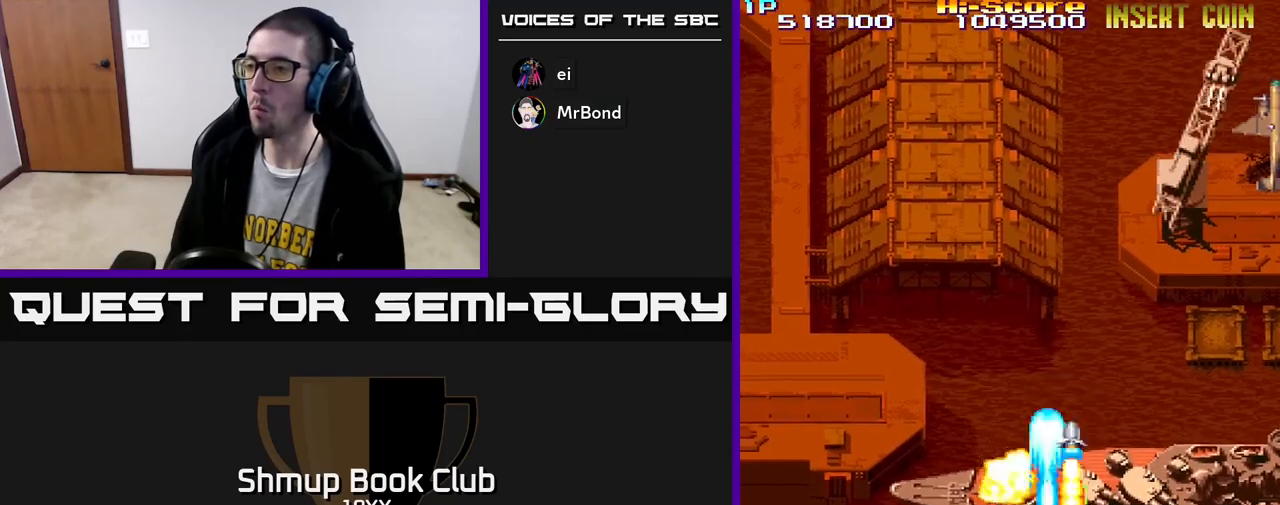
{"buttons": ["R2", "DPAD_LEFT"], "left_stick": "center", "right_stick": "center", "events": [[50, "DPAD_UP", "up"], [267, "DPAD_DOWN", "down"], [317, "DPAD_RIGHT", "up"], [417, "DPAD_LEFT", "down"], [433, "DPAD_DOWN", "up"]]}
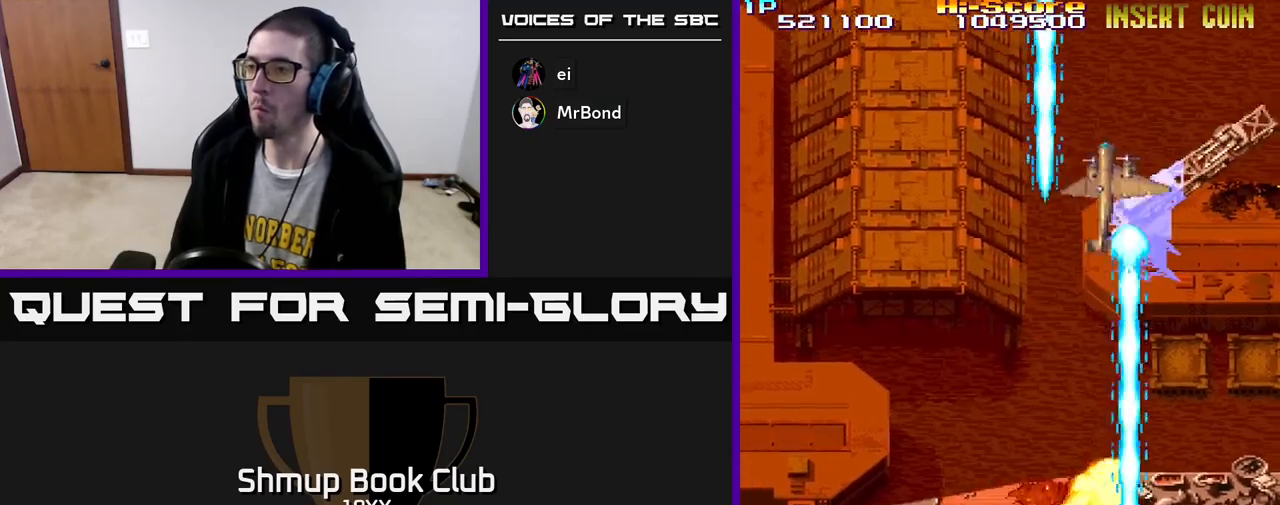
{"buttons": ["R2", "DPAD_LEFT"], "left_stick": "center", "right_stick": "center", "events": [[17, "DPAD_UP", "down"], [33, "DPAD_LEFT", "up"], [50, "DPAD_RIGHT", "down"], [217, "DPAD_RIGHT", "up"], [283, "DPAD_LEFT", "down"], [333, "DPAD_UP", "up"]]}
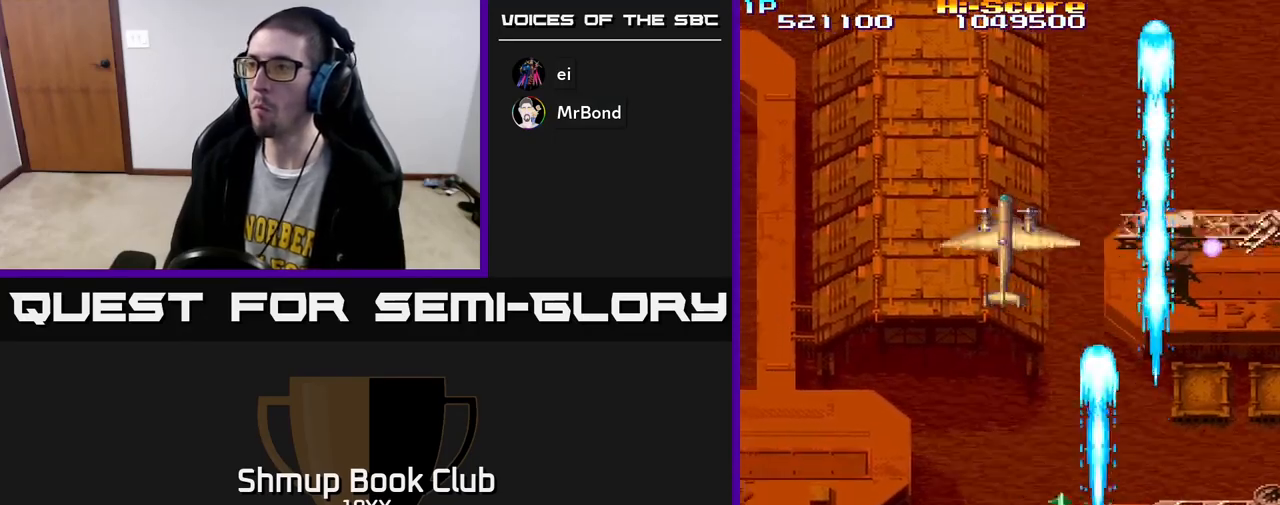
{"buttons": ["R2", "DPAD_UP", "DPAD_RIGHT"], "left_stick": "center", "right_stick": "center", "events": [[50, "DPAD_LEFT", "up"], [67, "DPAD_RIGHT", "down"], [333, "DPAD_UP", "down"]]}
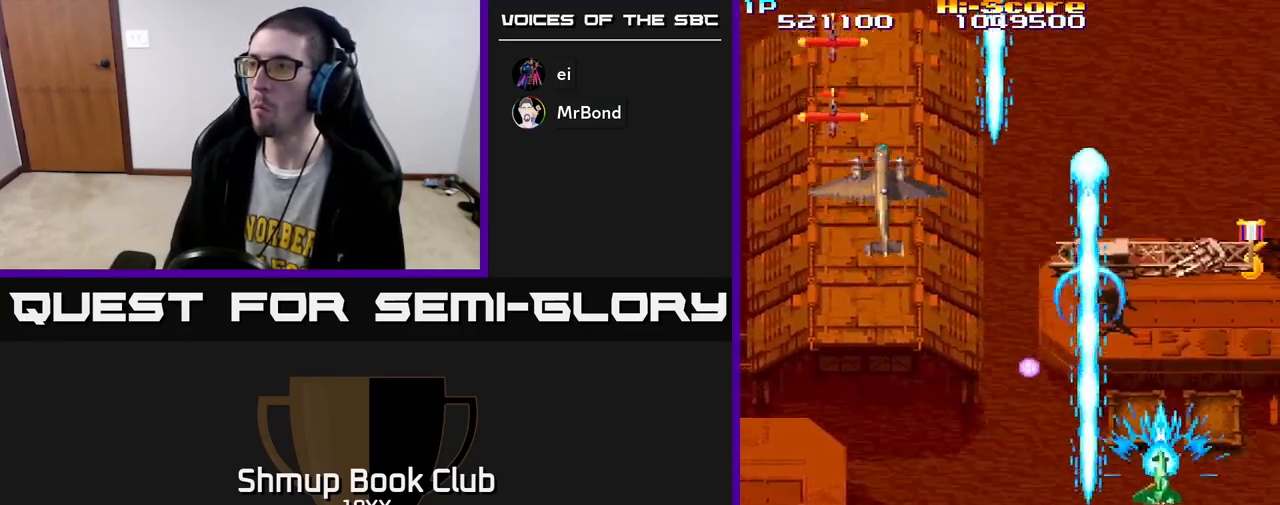
{"buttons": ["R2", "DPAD_UP", "DPAD_RIGHT"], "left_stick": "center", "right_stick": "center", "events": [[100, "DPAD_RIGHT", "up"], [383, "DPAD_RIGHT", "down"]]}
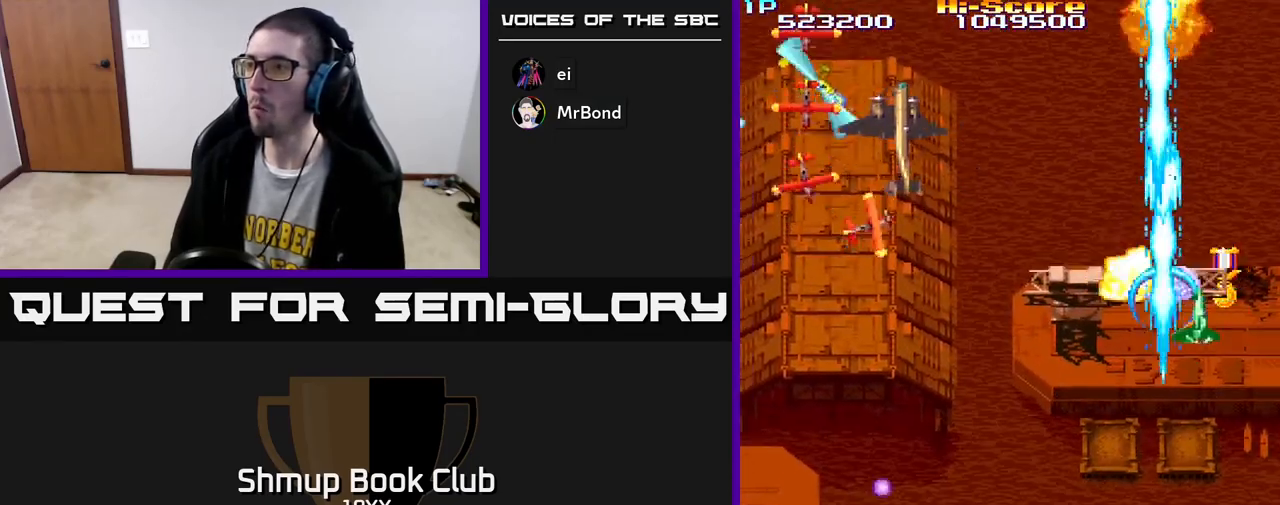
{"buttons": ["R2", "DPAD_DOWN", "DPAD_LEFT"], "left_stick": "center", "right_stick": "center", "events": [[100, "DPAD_RIGHT", "up"], [167, "DPAD_LEFT", "down"], [167, "DPAD_UP", "up"], [200, "DPAD_DOWN", "down"]]}
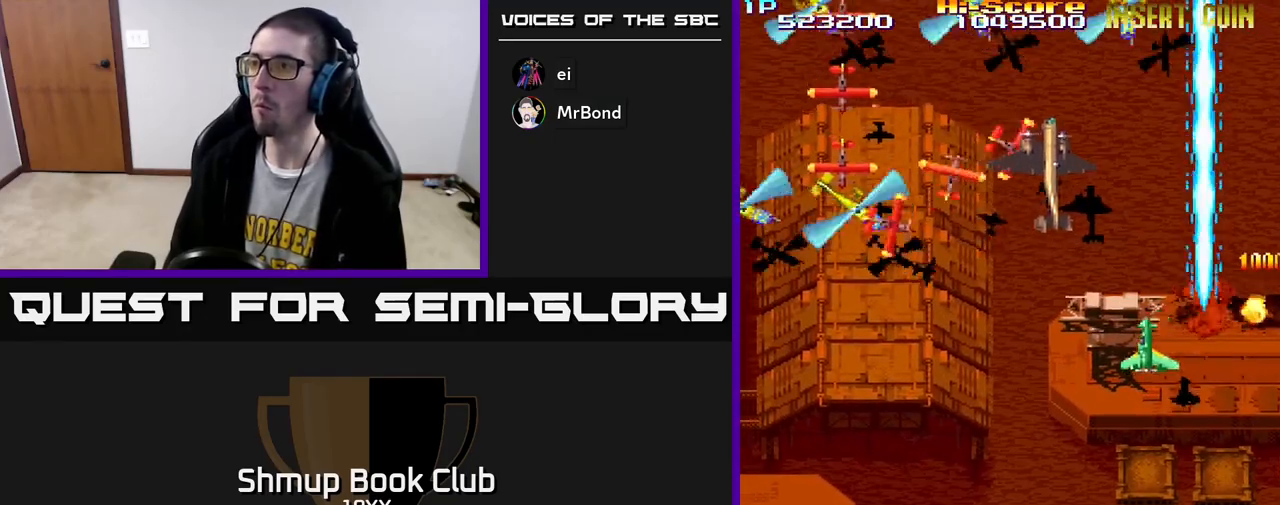
{"buttons": ["R2", "DPAD_DOWN", "DPAD_LEFT"], "left_stick": "center", "right_stick": "center", "events": []}
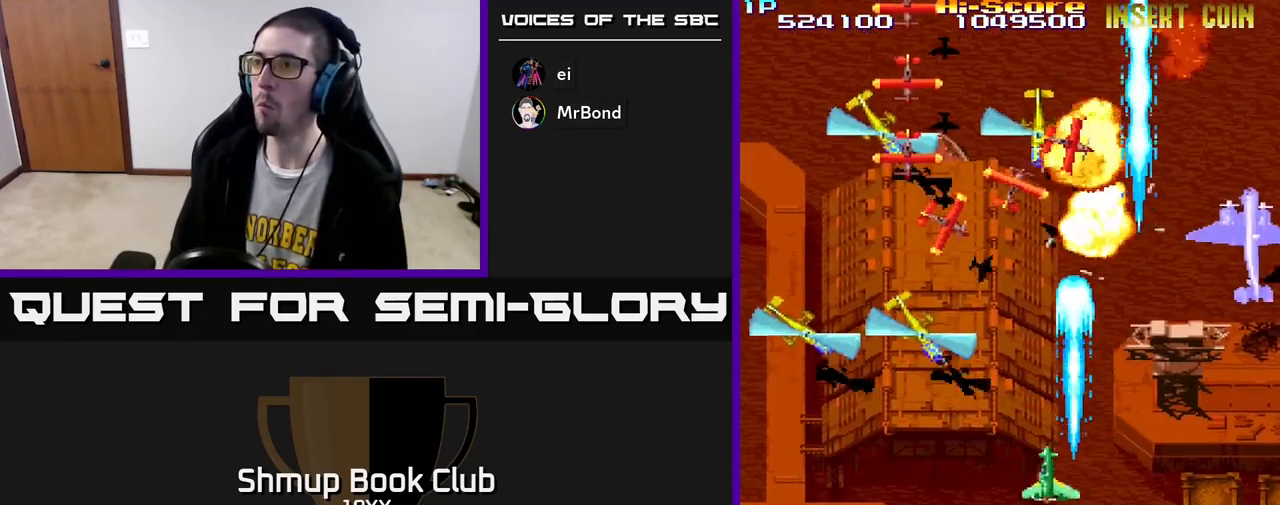
{"buttons": ["R2", "DPAD_DOWN", "DPAD_LEFT"], "left_stick": "center", "right_stick": "center", "events": []}
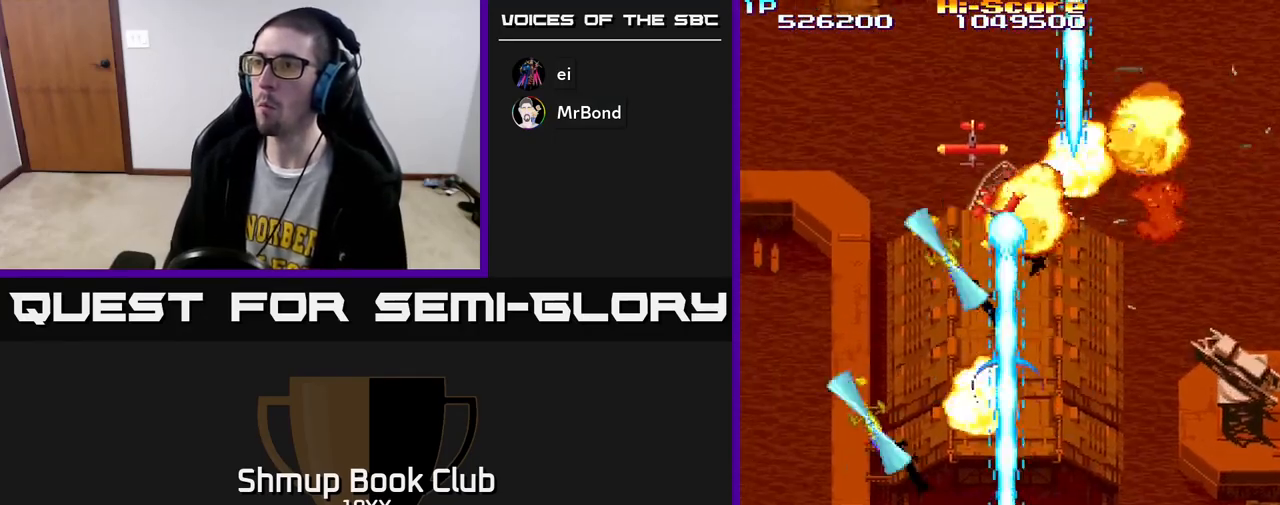
{"buttons": ["R2", "DPAD_UP", "DPAD_RIGHT"], "left_stick": "center", "right_stick": "center", "events": [[183, "DPAD_DOWN", "up"], [233, "DPAD_LEFT", "up"], [233, "DPAD_UP", "down"], [267, "DPAD_RIGHT", "down"]]}
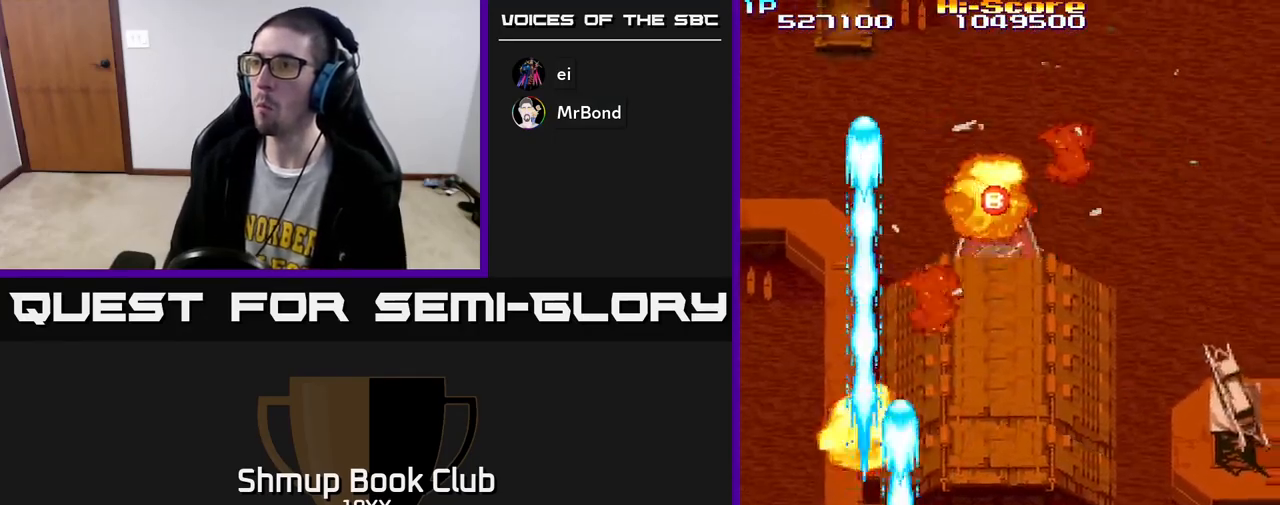
{"buttons": ["R2", "DPAD_UP", "DPAD_RIGHT"], "left_stick": "center", "right_stick": "center", "events": [[33, "DPAD_RIGHT", "up"], [200, "DPAD_LEFT", "down"], [300, "DPAD_LEFT", "up"], [333, "DPAD_RIGHT", "down"]]}
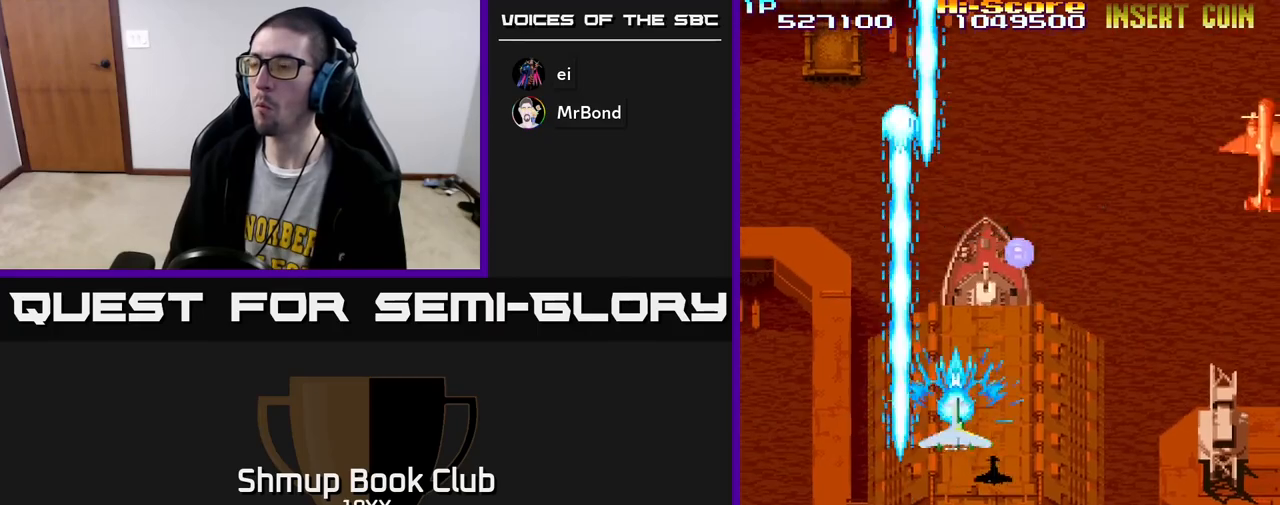
{"buttons": ["A", "R2", "DPAD_DOWN"], "left_stick": "center", "right_stick": "center", "events": [[100, "DPAD_RIGHT", "up"], [233, "DPAD_UP", "up"], [250, "DPAD_RIGHT", "down"], [267, "DPAD_DOWN", "down"], [300, "A", "down"], [467, "DPAD_RIGHT", "up"]]}
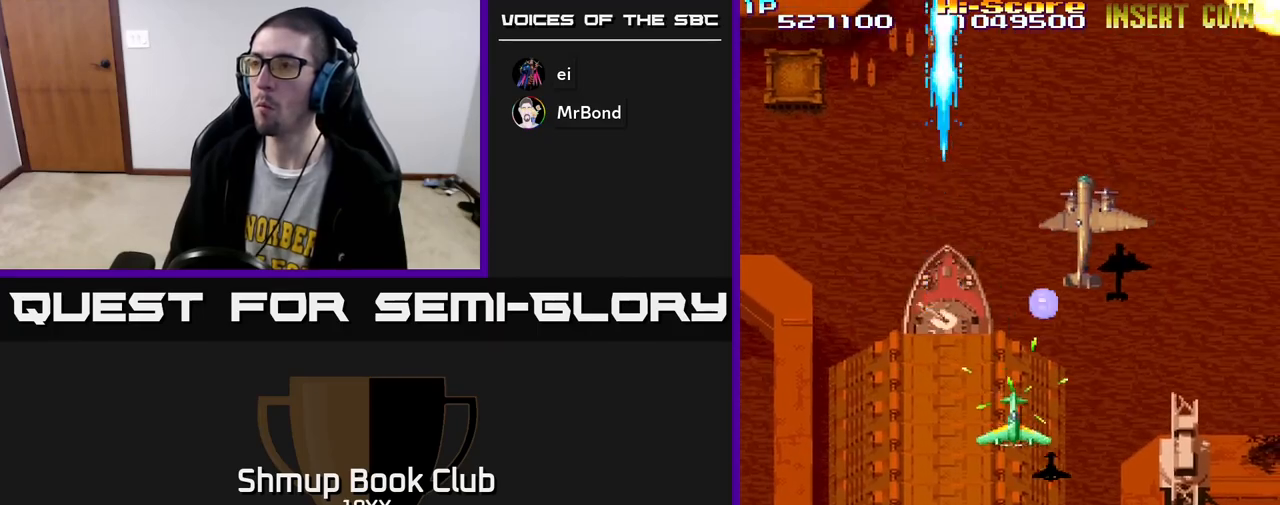
{"buttons": ["R2", "DPAD_DOWN"], "left_stick": "center", "right_stick": "center", "events": [[33, "DPAD_LEFT", "down"], [100, "DPAD_LEFT", "up"], [150, "DPAD_RIGHT", "down"], [167, "DPAD_DOWN", "up"], [233, "A", "up"], [300, "DPAD_RIGHT", "up"], [333, "DPAD_LEFT", "down"], [450, "DPAD_DOWN", "down"], [500, "DPAD_LEFT", "up"]]}
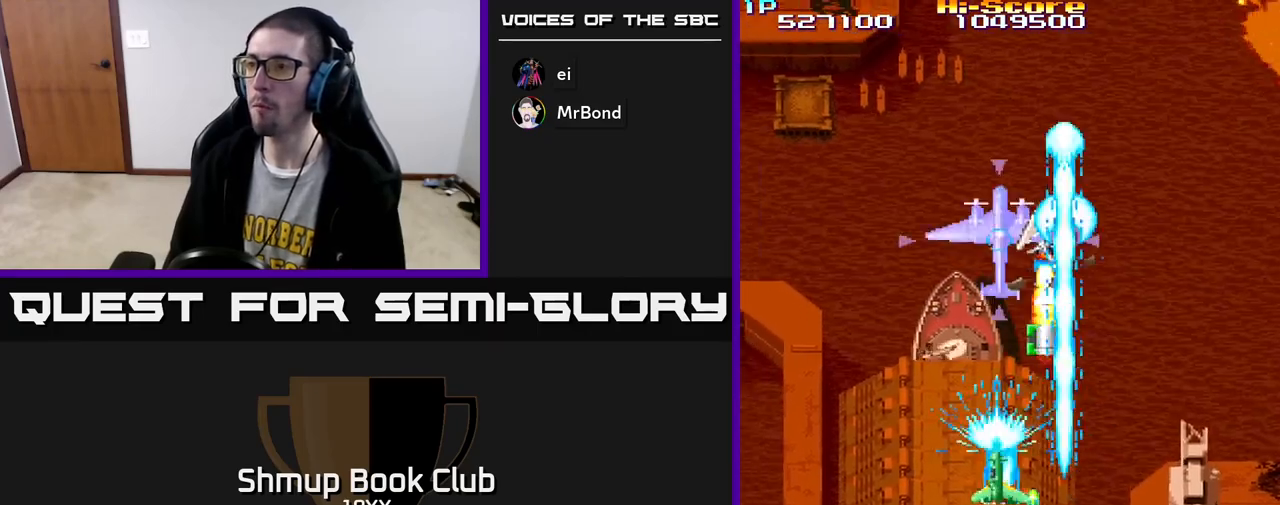
{"buttons": ["R2", "DPAD_UP"], "left_stick": "center", "right_stick": "center", "events": [[33, "DPAD_RIGHT", "down"], [83, "DPAD_DOWN", "up"], [133, "DPAD_UP", "down"], [167, "DPAD_RIGHT", "up"], [333, "DPAD_LEFT", "down"], [383, "DPAD_LEFT", "up"]]}
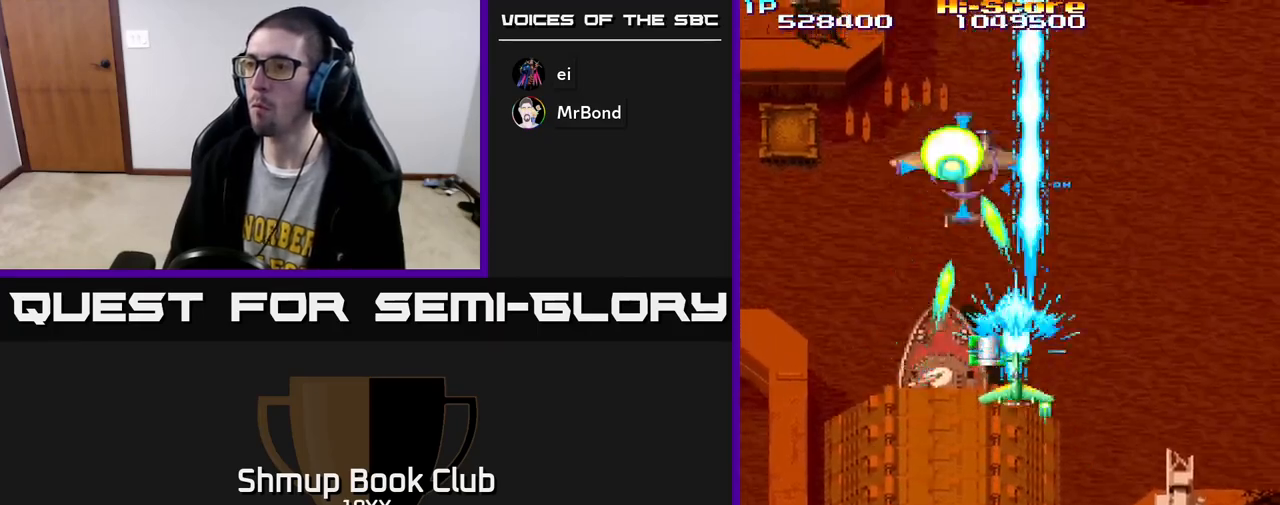
{"buttons": ["R2", "DPAD_DOWN", "DPAD_RIGHT"], "left_stick": "center", "right_stick": "center", "events": [[100, "DPAD_LEFT", "down"], [117, "DPAD_UP", "up"], [217, "DPAD_DOWN", "down"], [367, "DPAD_LEFT", "up"], [433, "DPAD_RIGHT", "down"]]}
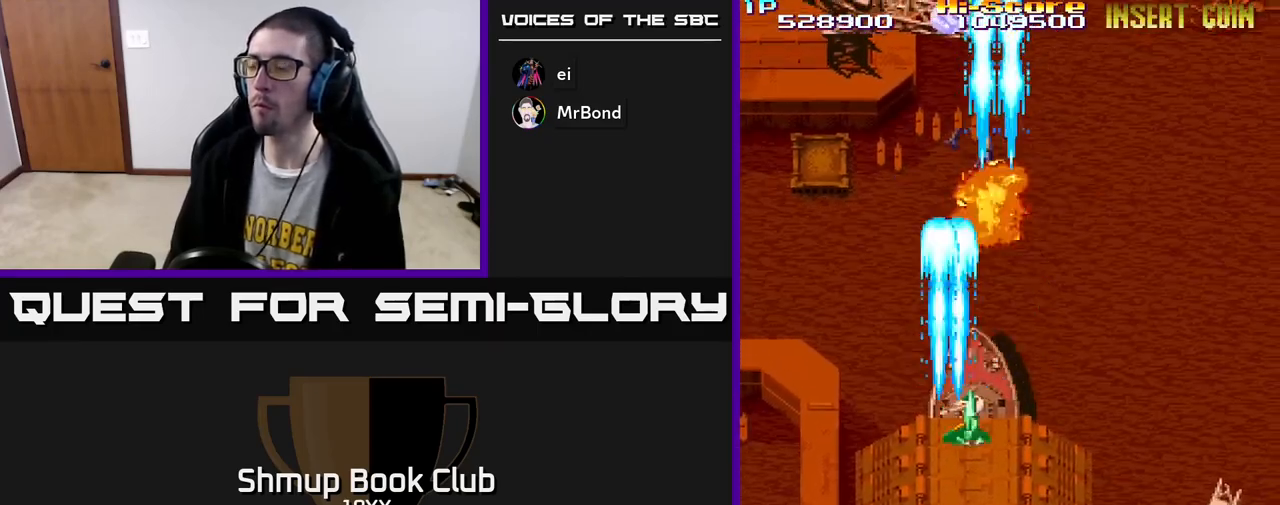
{"buttons": ["R2", "DPAD_DOWN", "DPAD_RIGHT"], "left_stick": "center", "right_stick": "center", "events": []}
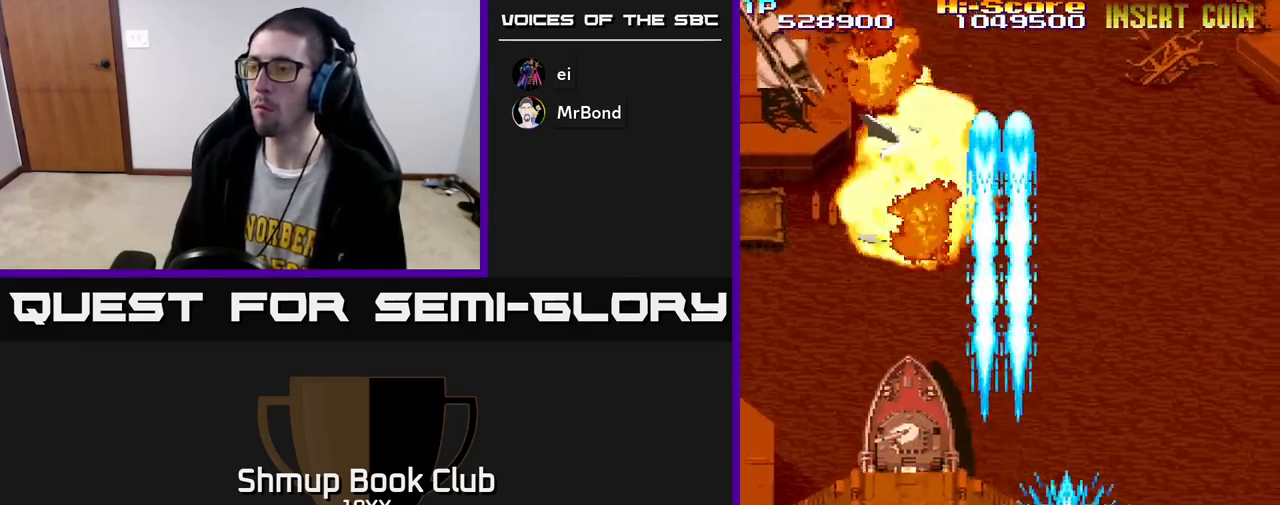
{"buttons": ["R2", "DPAD_DOWN"], "left_stick": "center", "right_stick": "center", "events": [[267, "DPAD_RIGHT", "up"]]}
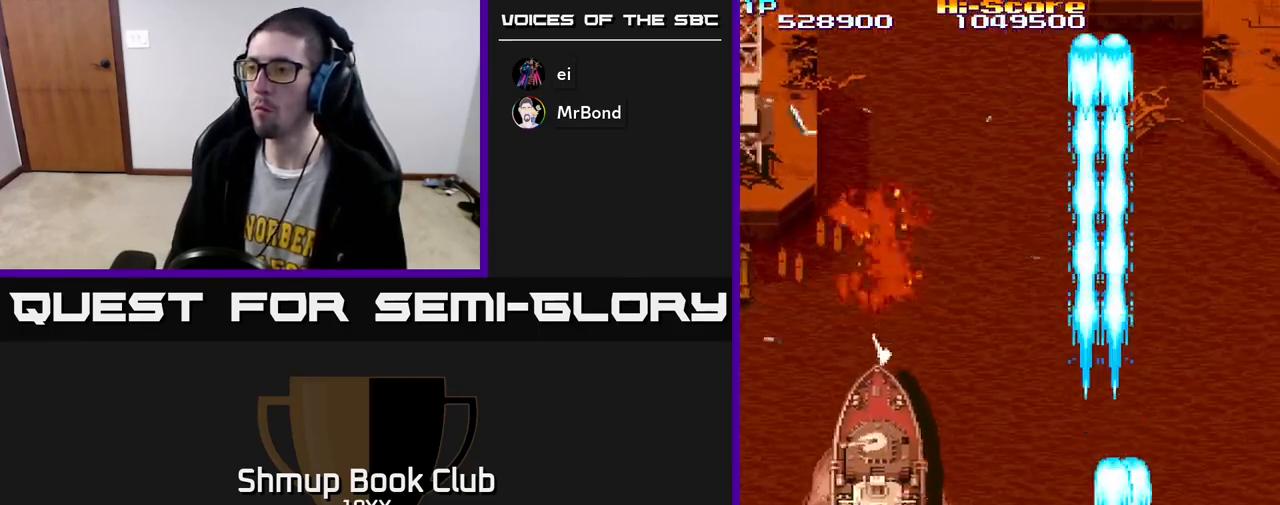
{"buttons": ["R2", "DPAD_LEFT"], "left_stick": "center", "right_stick": "center", "events": [[183, "DPAD_DOWN", "up"], [183, "DPAD_LEFT", "down"]]}
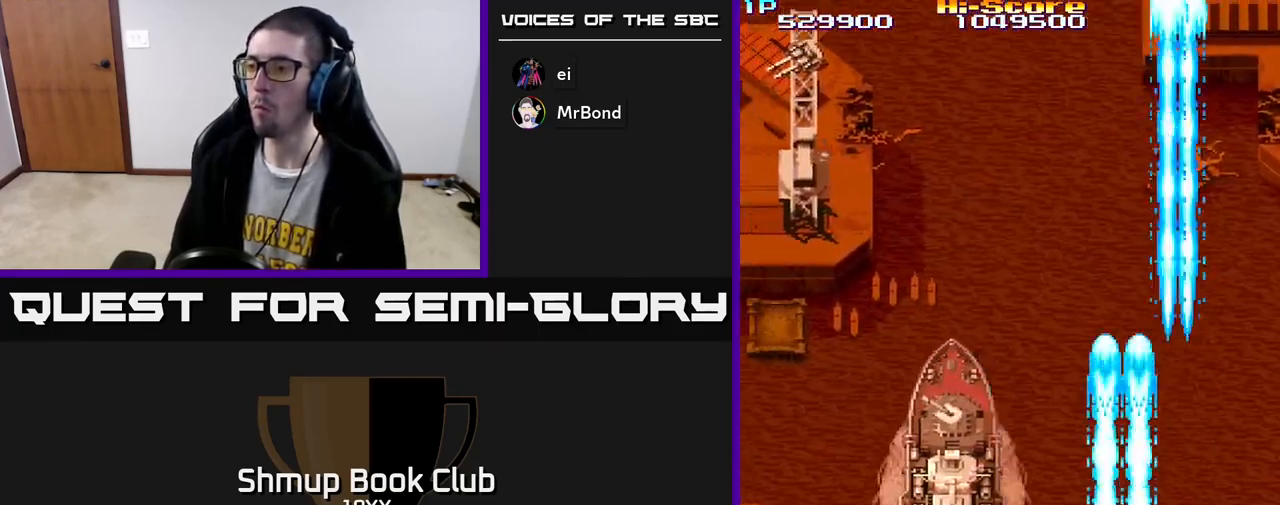
{"buttons": ["A", "R2", "DPAD_UP", "DPAD_RIGHT"], "left_stick": "center", "right_stick": "center", "events": [[83, "DPAD_UP", "down"], [300, "DPAD_LEFT", "up"], [317, "A", "down"], [350, "DPAD_RIGHT", "down"]]}
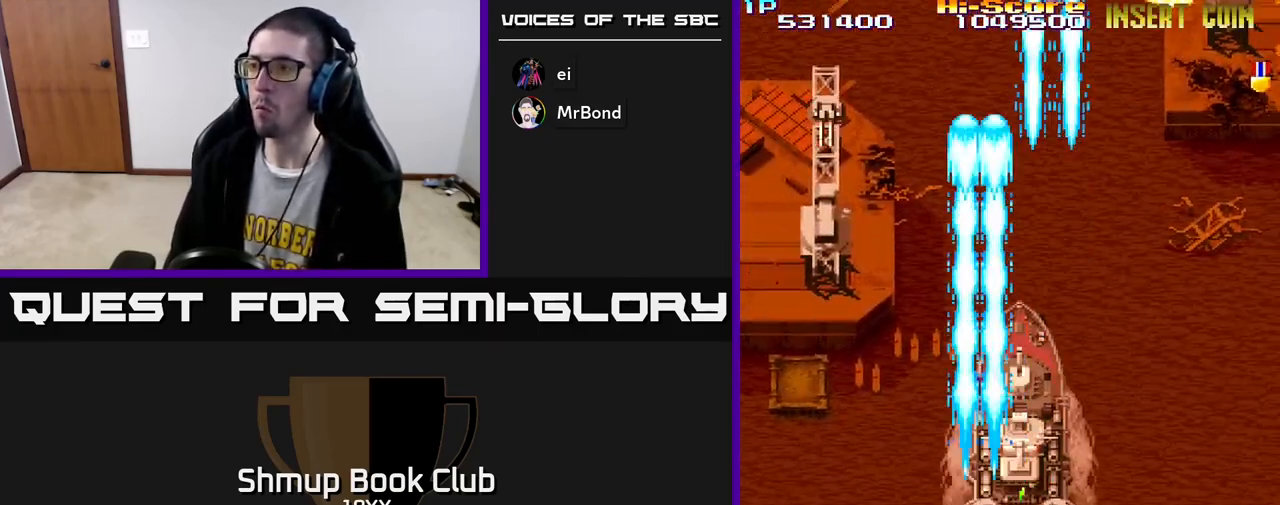
{"buttons": ["R2", "DPAD_RIGHT"], "left_stick": "center", "right_stick": "center", "events": [[133, "A", "up"], [150, "DPAD_RIGHT", "up"], [183, "DPAD_LEFT", "down"], [183, "DPAD_UP", "up"], [333, "DPAD_DOWN", "down"], [350, "DPAD_LEFT", "up"], [383, "DPAD_RIGHT", "down"], [417, "DPAD_DOWN", "up"]]}
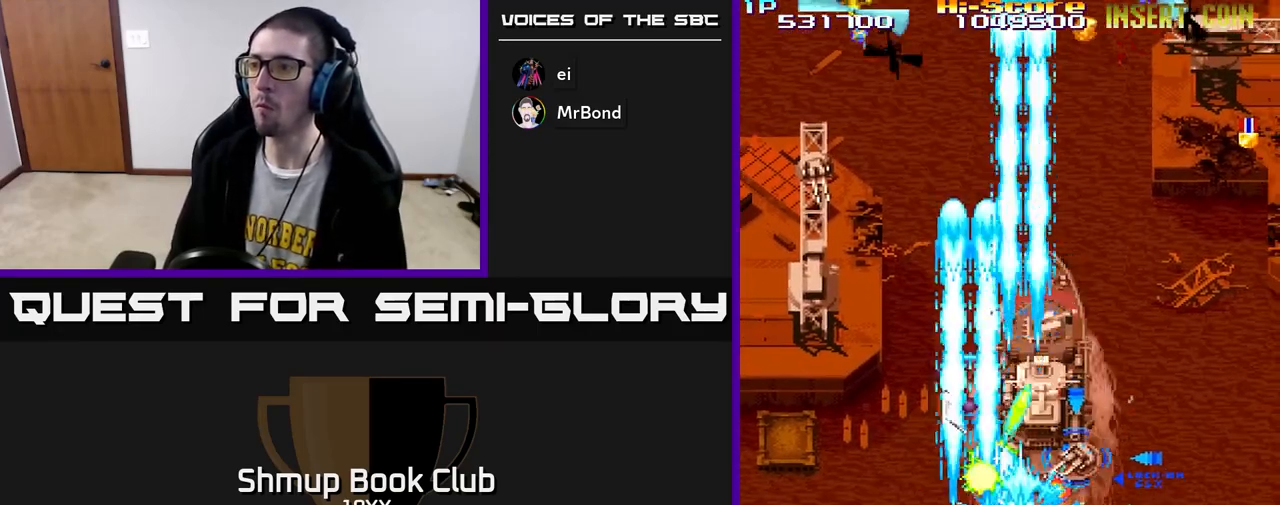
{"buttons": ["R2", "DPAD_LEFT"], "left_stick": "center", "right_stick": "center", "events": [[183, "DPAD_RIGHT", "up"], [217, "DPAD_DOWN", "down"], [217, "DPAD_LEFT", "down"], [383, "DPAD_DOWN", "up"]]}
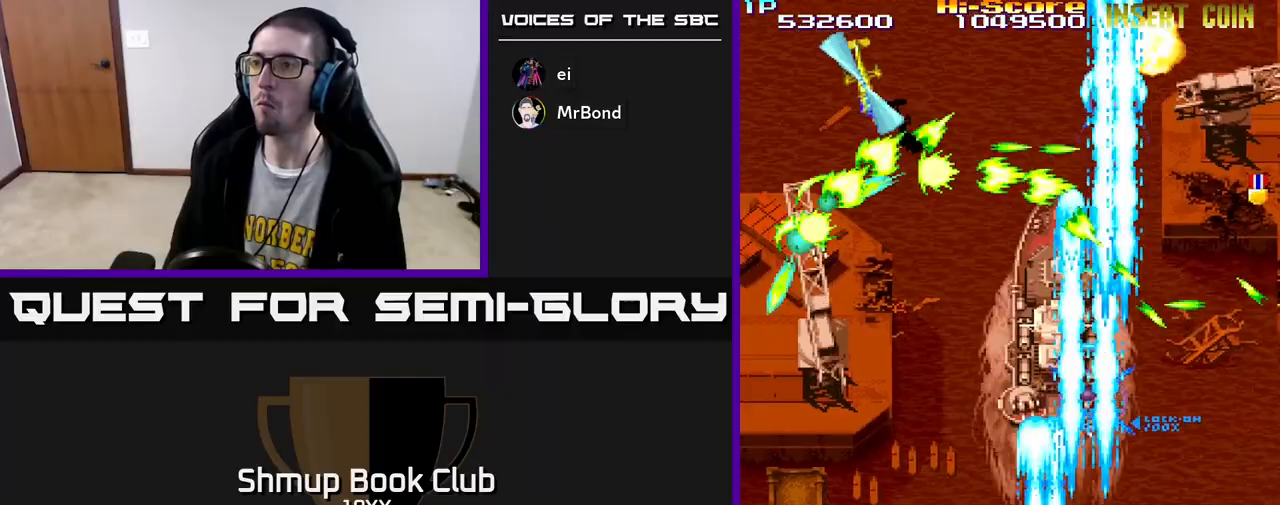
{"buttons": ["R2", "DPAD_UP", "DPAD_LEFT"], "left_stick": "center", "right_stick": "center", "events": [[17, "DPAD_UP", "down"]]}
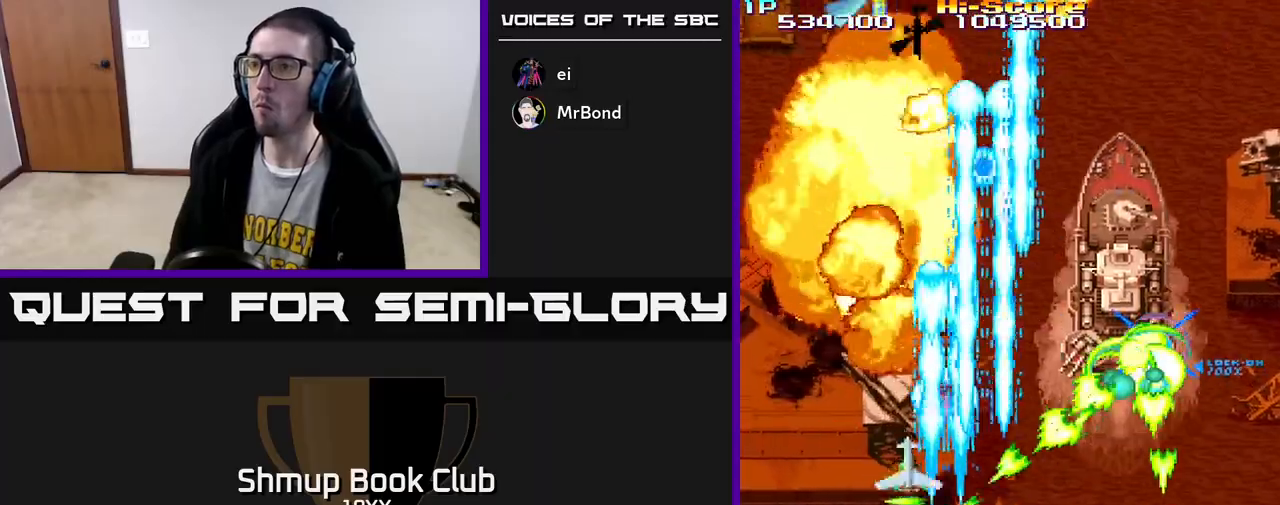
{"buttons": ["R2", "DPAD_LEFT"], "left_stick": "center", "right_stick": "center", "events": [[83, "DPAD_LEFT", "up"], [183, "DPAD_RIGHT", "down"], [233, "DPAD_UP", "up"], [267, "DPAD_RIGHT", "up"], [300, "DPAD_DOWN", "down"], [300, "DPAD_LEFT", "down"], [467, "DPAD_DOWN", "up"]]}
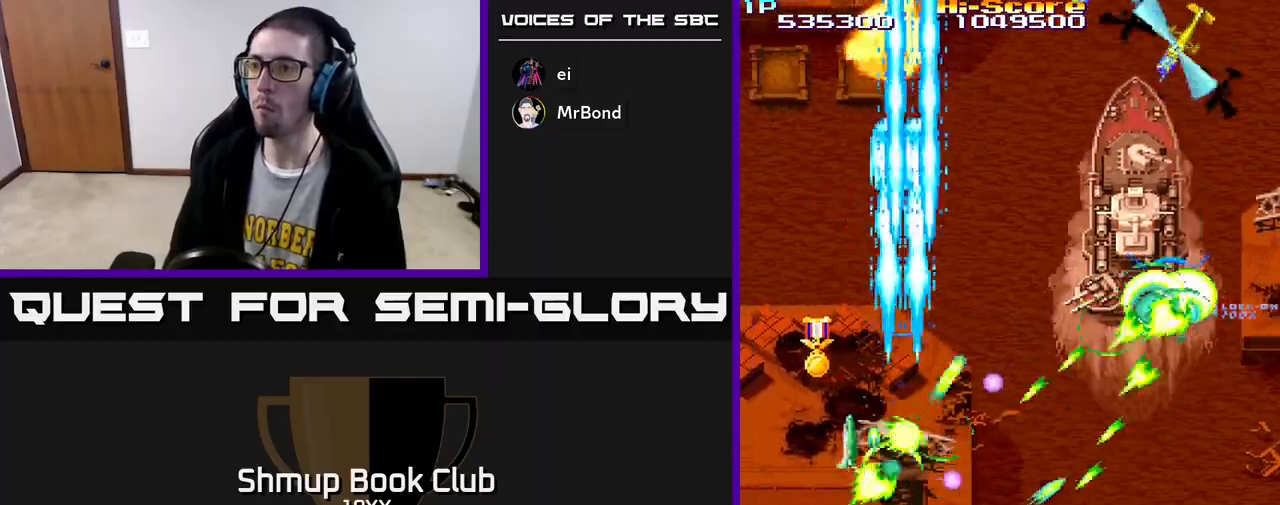
{"buttons": ["R2", "DPAD_UP", "DPAD_LEFT"], "left_stick": "center", "right_stick": "center", "events": [[133, "DPAD_UP", "down"], [200, "DPAD_LEFT", "up"], [250, "DPAD_RIGHT", "down"], [283, "DPAD_UP", "up"], [317, "DPAD_DOWN", "down"], [333, "DPAD_RIGHT", "up"], [383, "DPAD_LEFT", "down"], [417, "DPAD_DOWN", "up"], [450, "DPAD_UP", "down"]]}
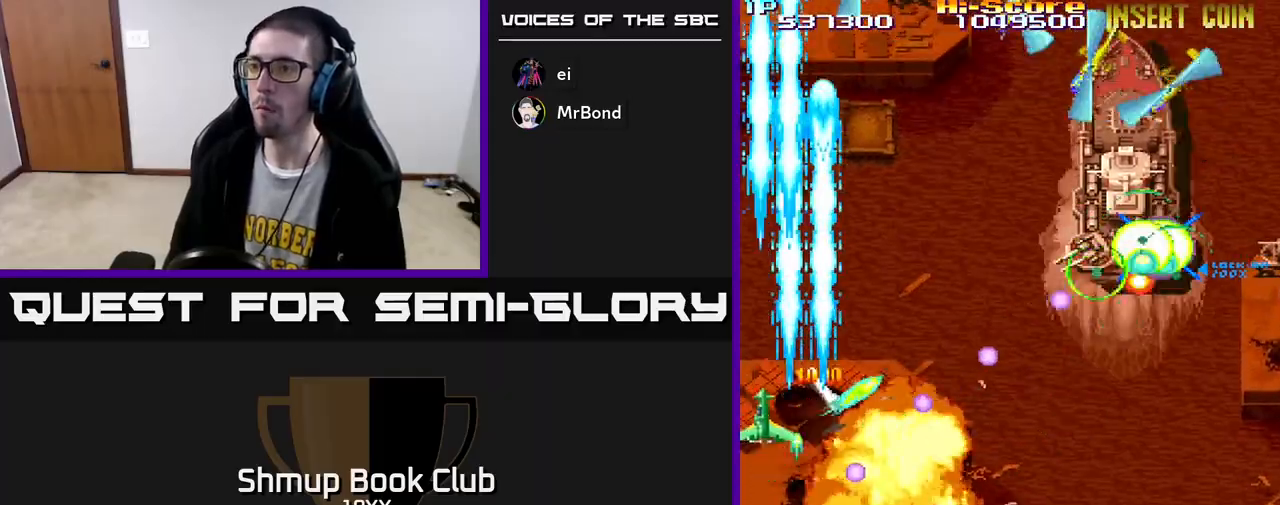
{"buttons": ["R2", "DPAD_RIGHT"], "left_stick": "center", "right_stick": "center", "events": [[17, "DPAD_LEFT", "up"], [333, "DPAD_RIGHT", "down"], [433, "DPAD_UP", "up"]]}
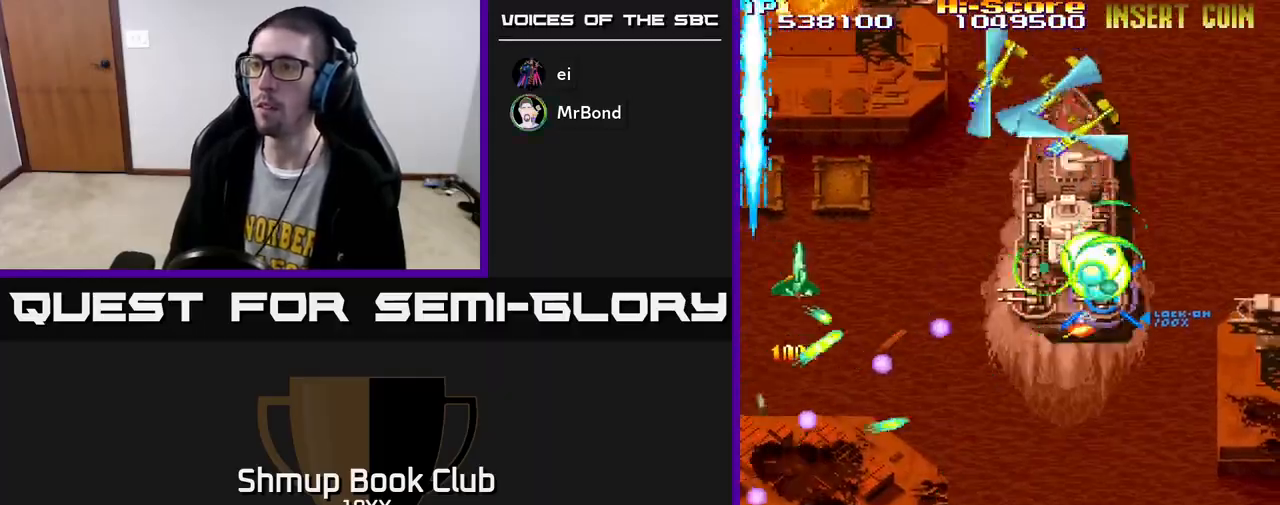
{"buttons": ["R2", "DPAD_DOWN"], "left_stick": "center", "right_stick": "center", "events": [[17, "DPAD_RIGHT", "up"], [83, "DPAD_UP", "down"], [150, "DPAD_UP", "up"], [300, "DPAD_DOWN", "down"], [300, "DPAD_RIGHT", "down"], [433, "DPAD_RIGHT", "up"]]}
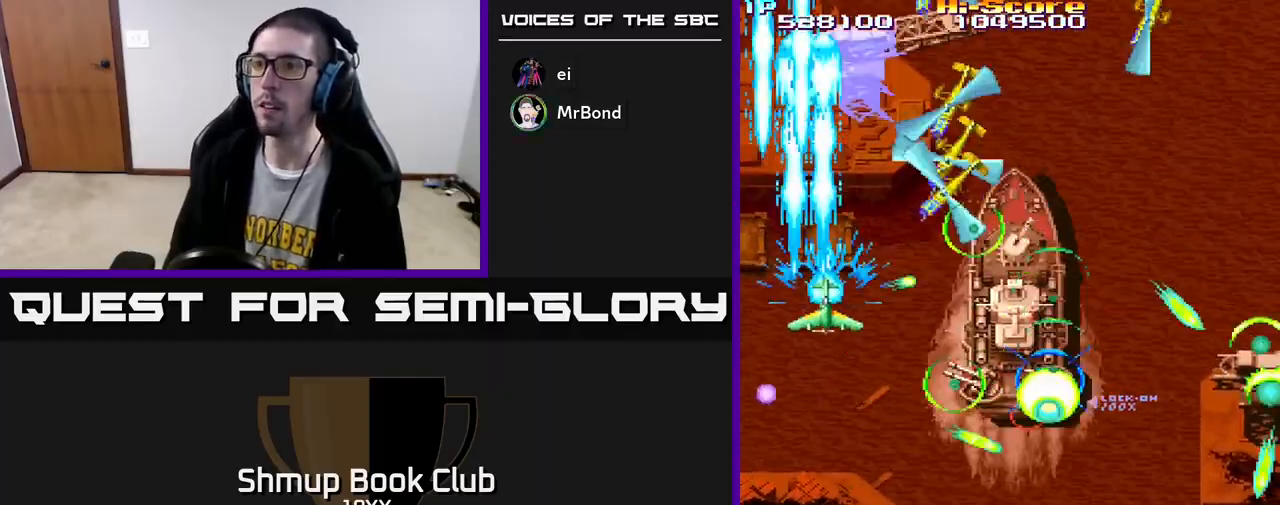
{"buttons": ["R2", "DPAD_DOWN"], "left_stick": "center", "right_stick": "center", "events": [[267, "DPAD_RIGHT", "down"], [483, "DPAD_RIGHT", "up"]]}
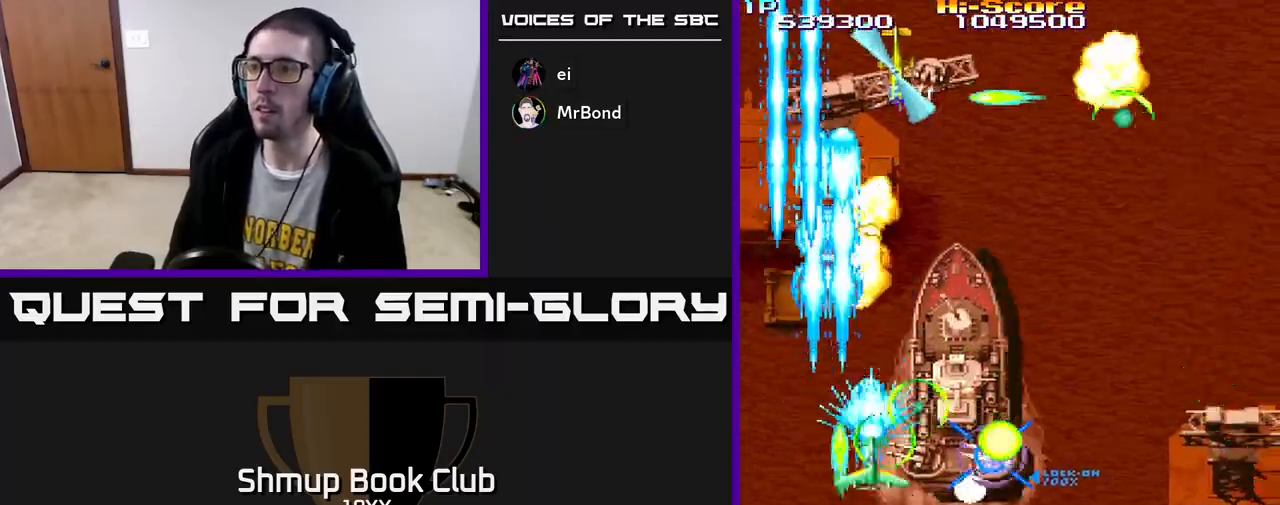
{"buttons": ["R2", "DPAD_DOWN", "DPAD_RIGHT"], "left_stick": "center", "right_stick": "center", "events": [[17, "DPAD_RIGHT", "down"]]}
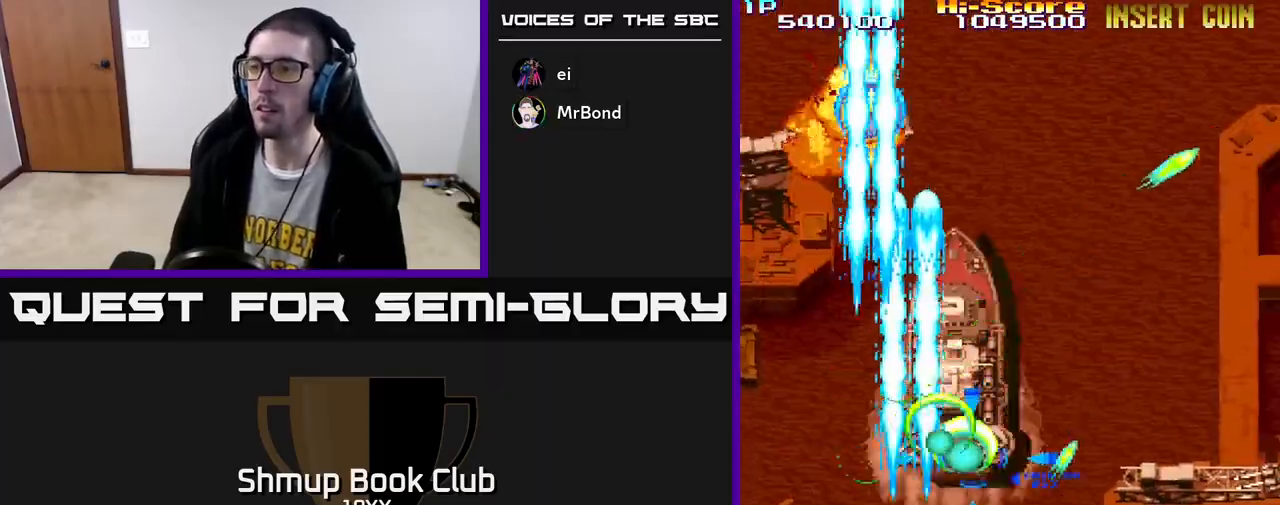
{"buttons": ["A", "R2", "DPAD_UP"], "left_stick": "center", "right_stick": "center", "events": [[83, "DPAD_RIGHT", "up"], [133, "DPAD_RIGHT", "down"], [150, "DPAD_DOWN", "up"], [283, "DPAD_RIGHT", "up"], [317, "DPAD_LEFT", "down"], [367, "A", "down"], [500, "DPAD_LEFT", "up"], [500, "DPAD_UP", "down"]]}